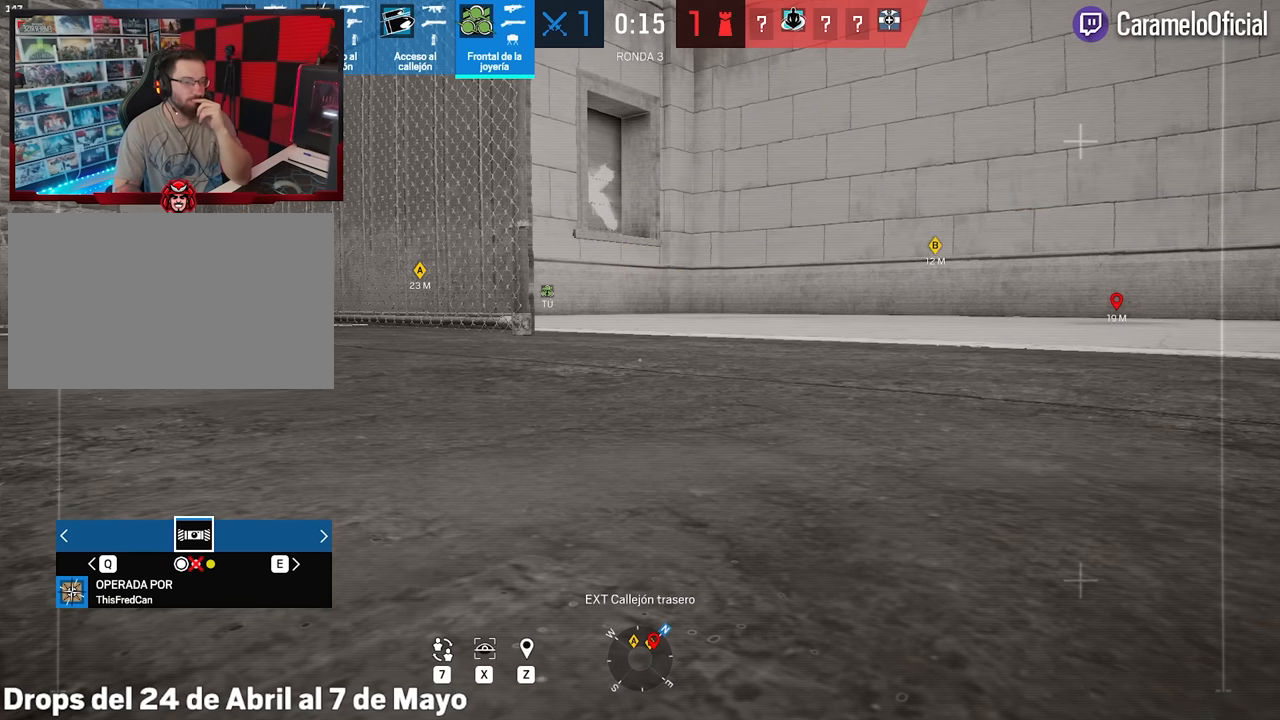
Gameplay with keyboard and mouse; each line is a JSON object with the keys and mouse buttons held at the frame after it. "events" lists presses ("down") and releases ("up") of "1", "2", "3", "4", "5", "a", "alt", "c", "caps_lock", "ctrl", "d", "e", "f", "g", "q", "r", "s", "shift", "space", "t", "tab", "v", "w", "x", "z", "mouse_left", "mouse_wheel" and "mouse_right" between this image and that frame as [ms after this image, input, new state], when the widget could be followed in between. "mouse_left", "mouse_wheel", "mouse_right" = the "left", "wheel", "right" buttons of the "mouse" list. No other keys are recorded. "wheel" means that the mouse wheel is clicked or scrolled. "mouse_move" is the direction in which the mouse moves at that frame (one of eight, or "still"), when it could be read.
{"keys": ["e"], "mouse": [], "mouse_move": "still", "events": [[400, "e", "down"]]}
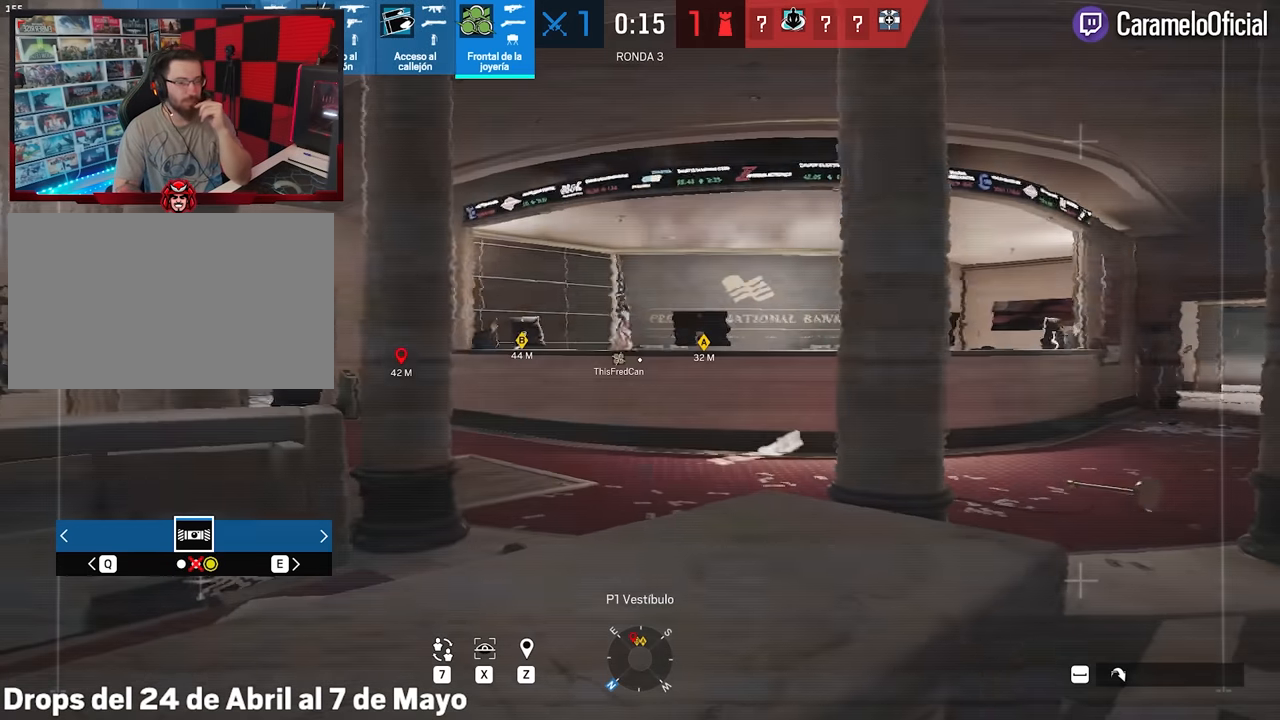
{"keys": [], "mouse": [], "mouse_move": "still", "events": [[33, "e", "up"], [233, "q", "down"], [317, "q", "up"]]}
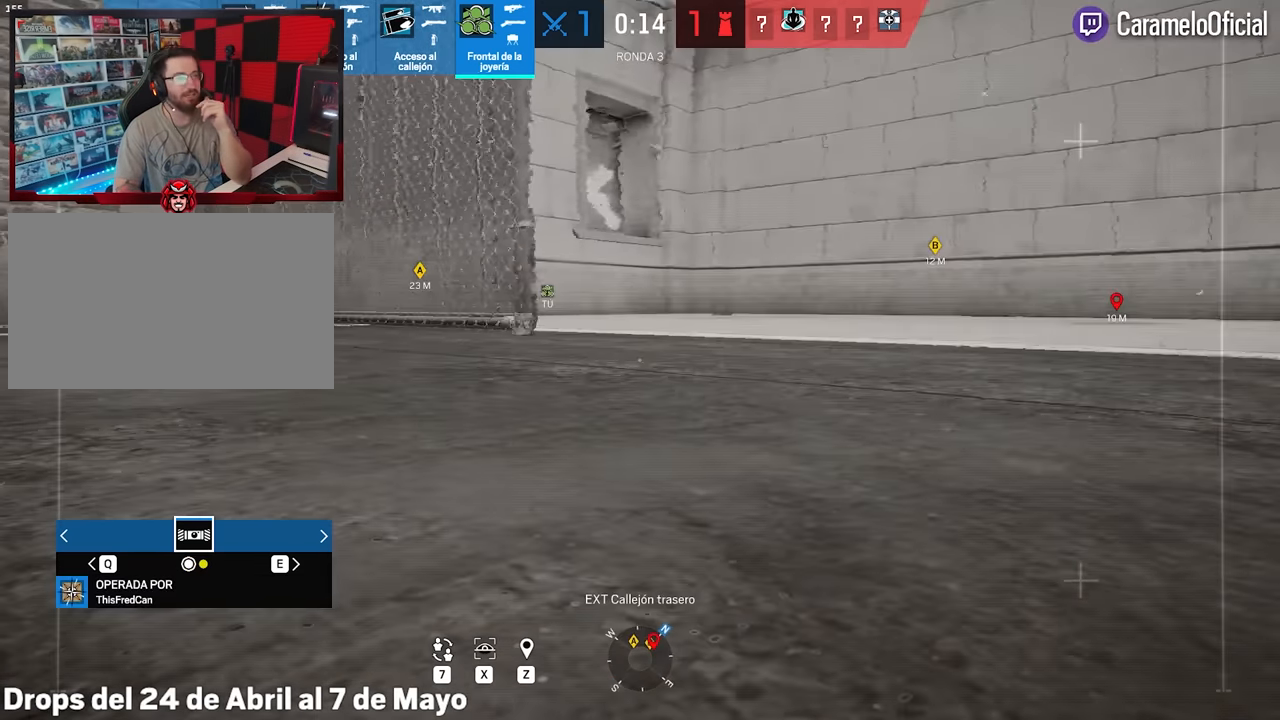
{"keys": [], "mouse": [], "mouse_move": "still", "events": [[150, "e", "down"], [250, "e", "up"]]}
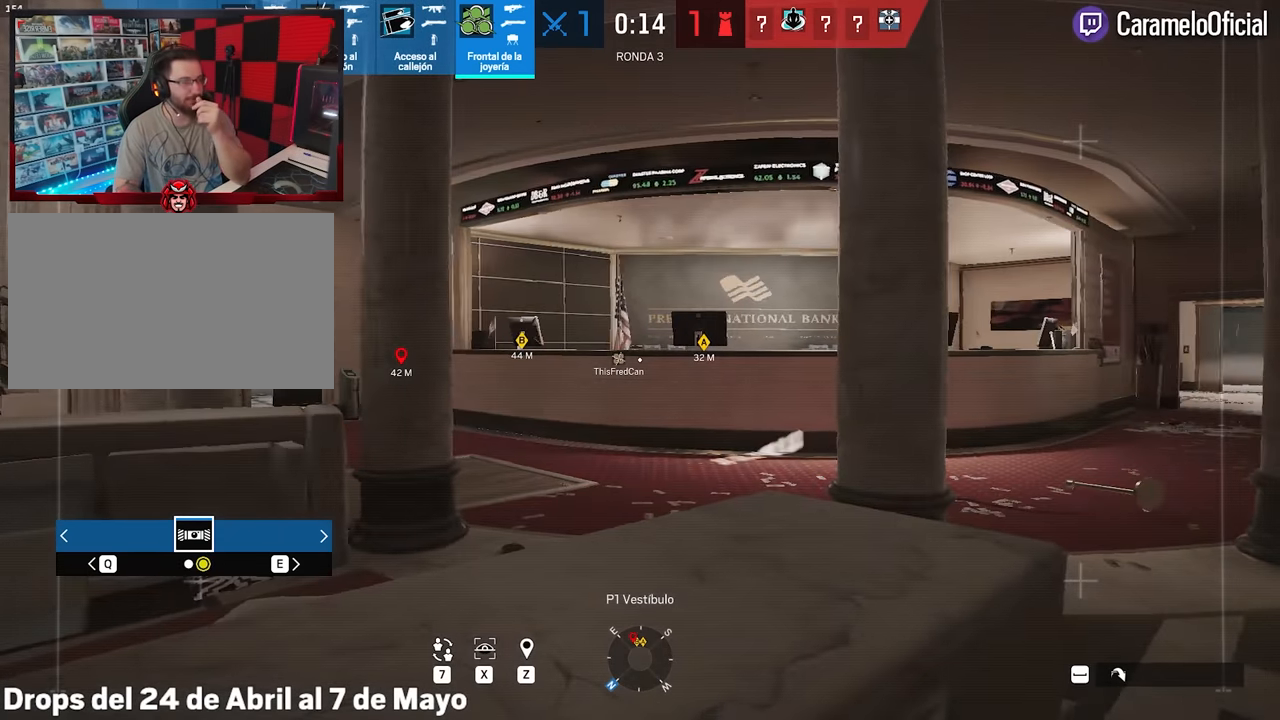
{"keys": [], "mouse": [], "mouse_move": "still", "events": [[350, "q", "down"], [400, "q", "up"]]}
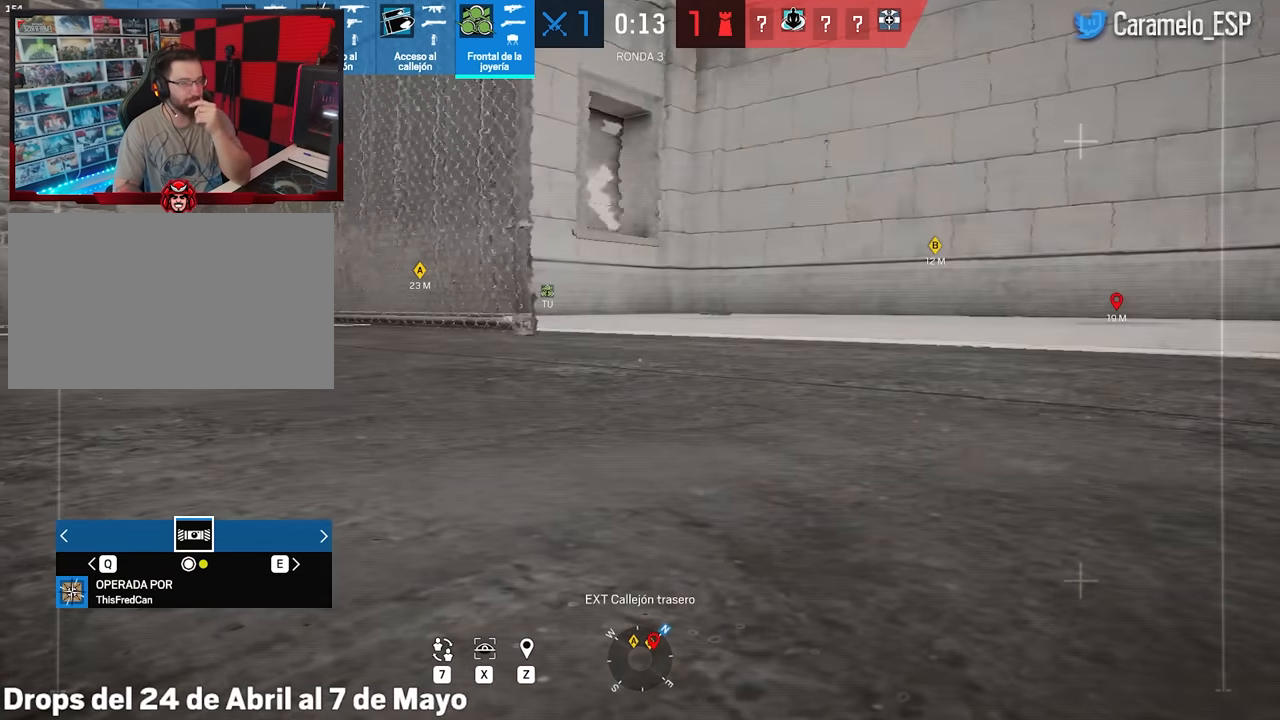
{"keys": [], "mouse": [], "mouse_move": "still", "events": []}
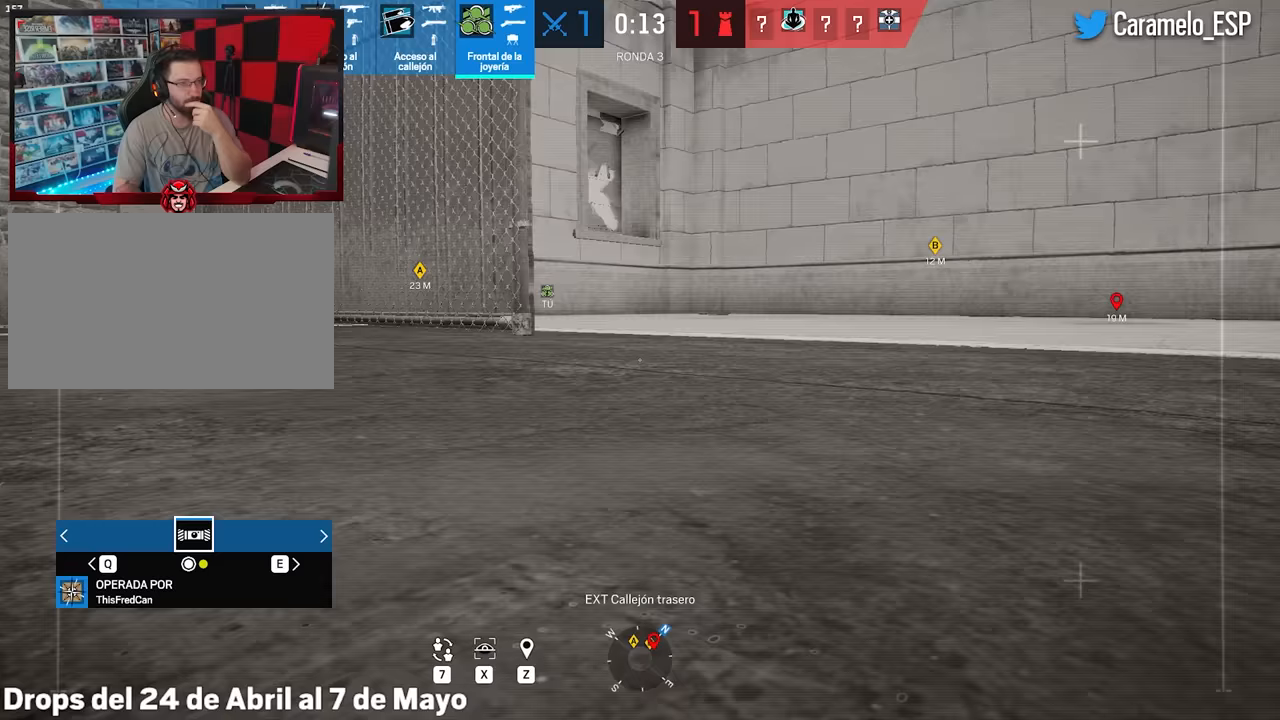
{"keys": ["e"], "mouse": [], "mouse_move": "still", "events": [[483, "e", "down"]]}
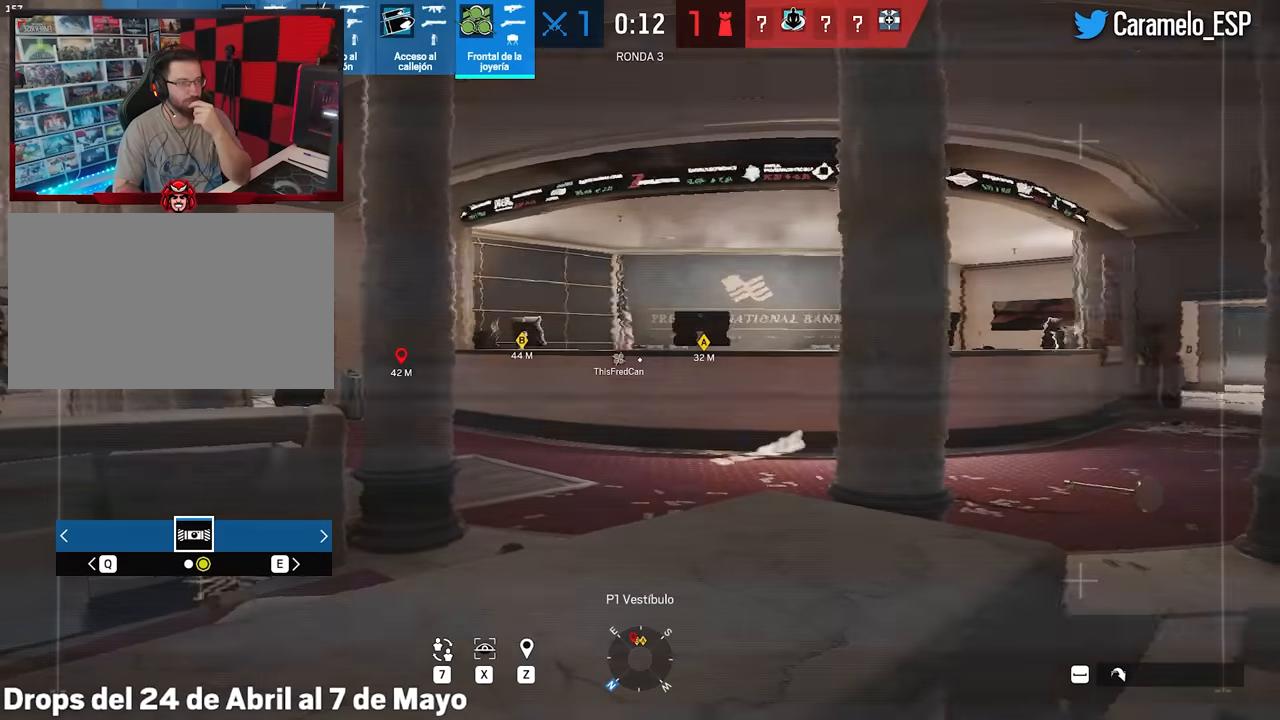
{"keys": [], "mouse": [], "mouse_move": "still", "events": [[67, "e", "up"]]}
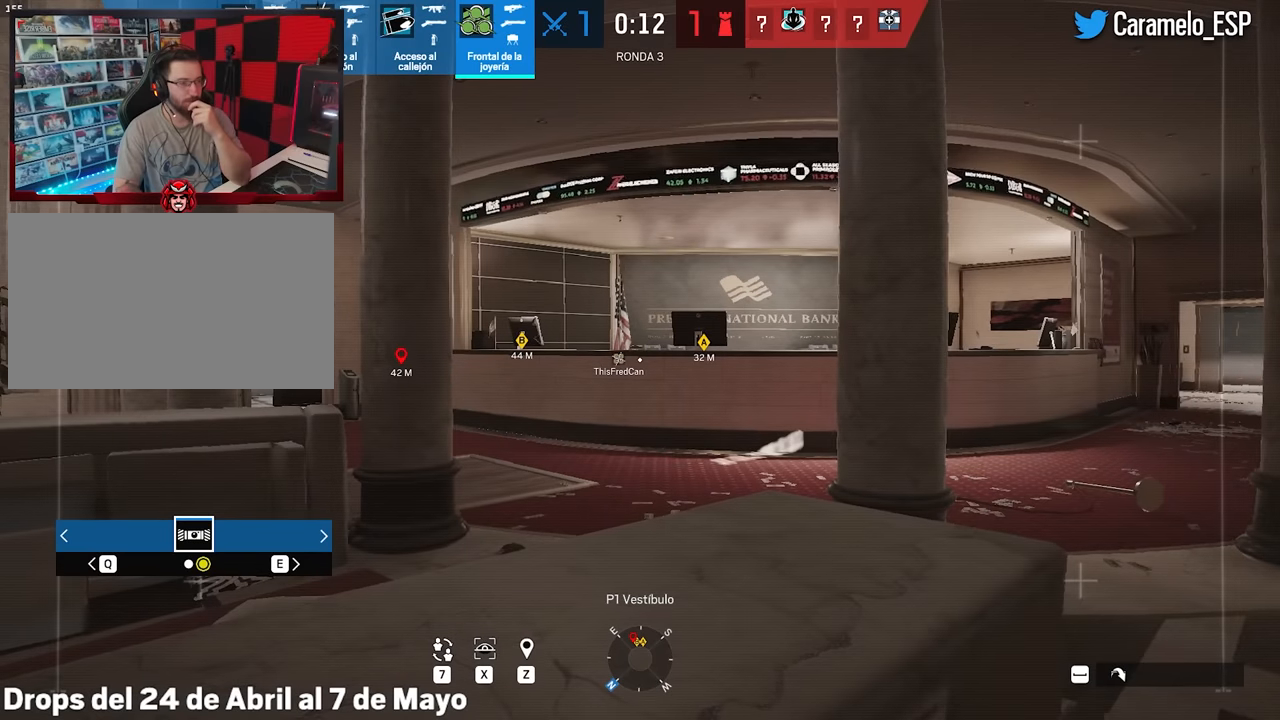
{"keys": [], "mouse": [], "mouse_move": "still", "events": []}
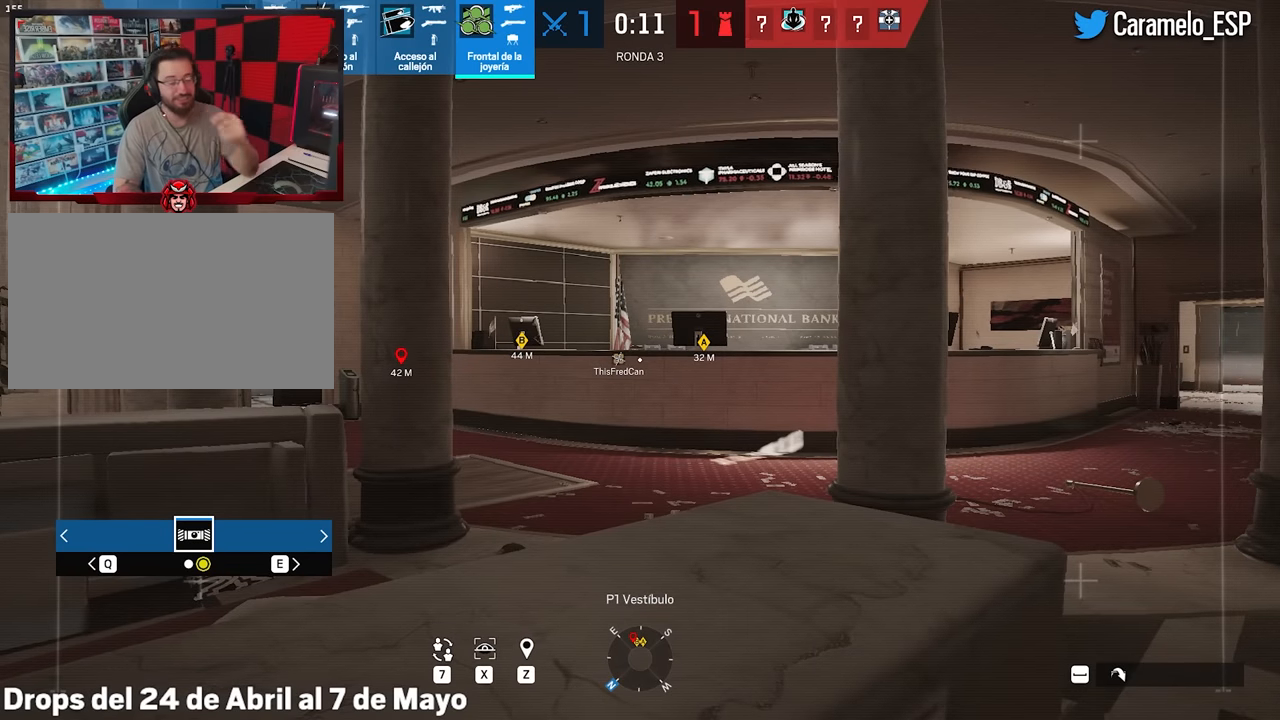
{"keys": [], "mouse": [], "mouse_move": "still", "events": []}
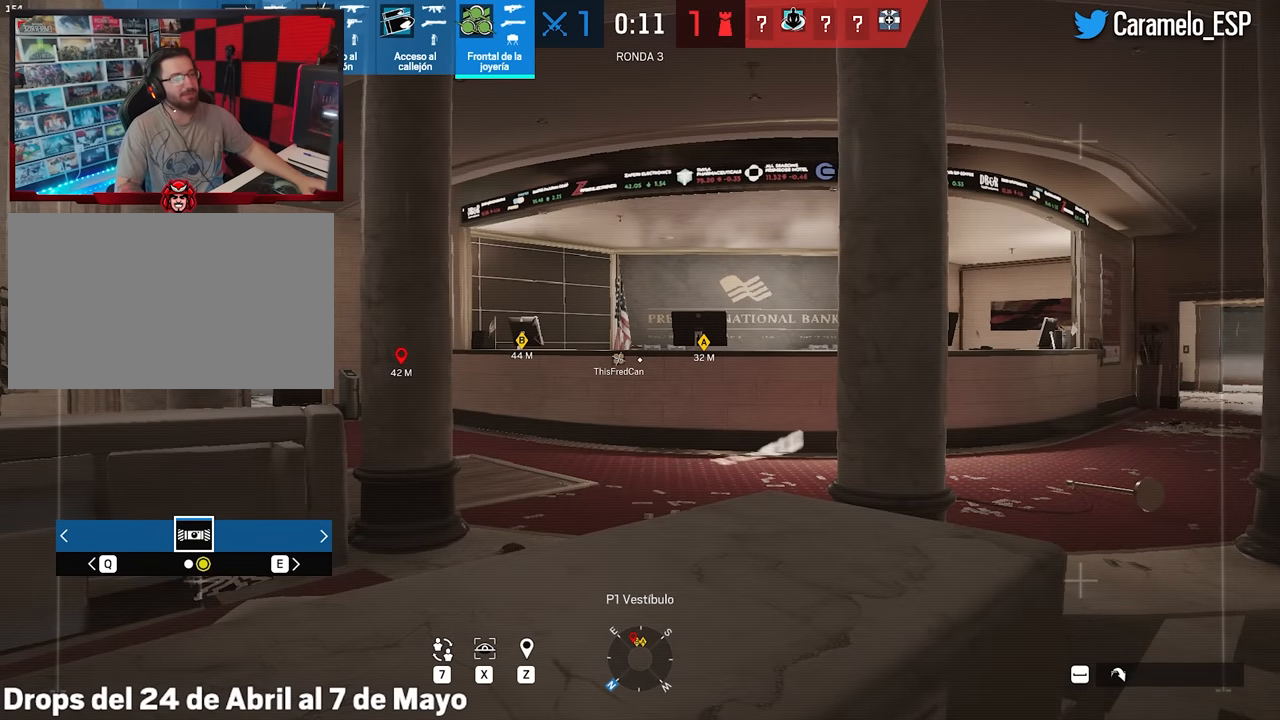
{"keys": [], "mouse": [], "mouse_move": "down-left", "events": []}
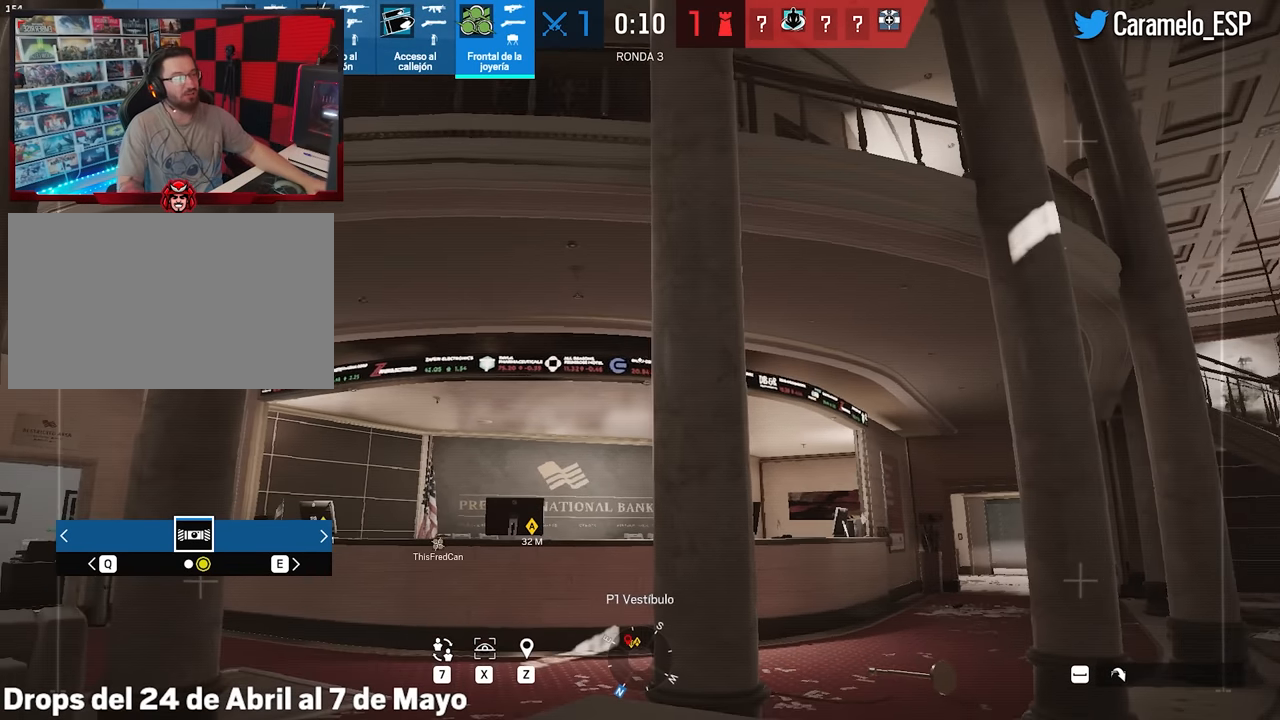
{"keys": [], "mouse": [], "mouse_move": "still", "events": []}
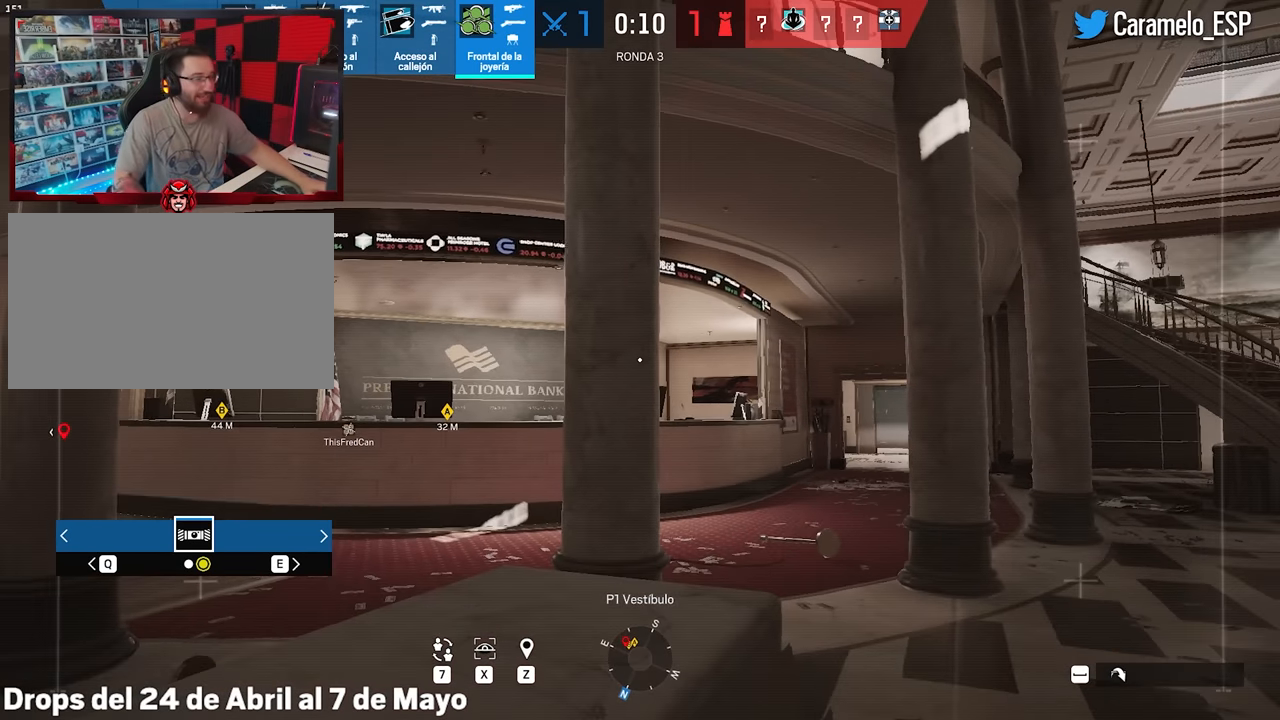
{"keys": [], "mouse": [], "mouse_move": "still", "events": []}
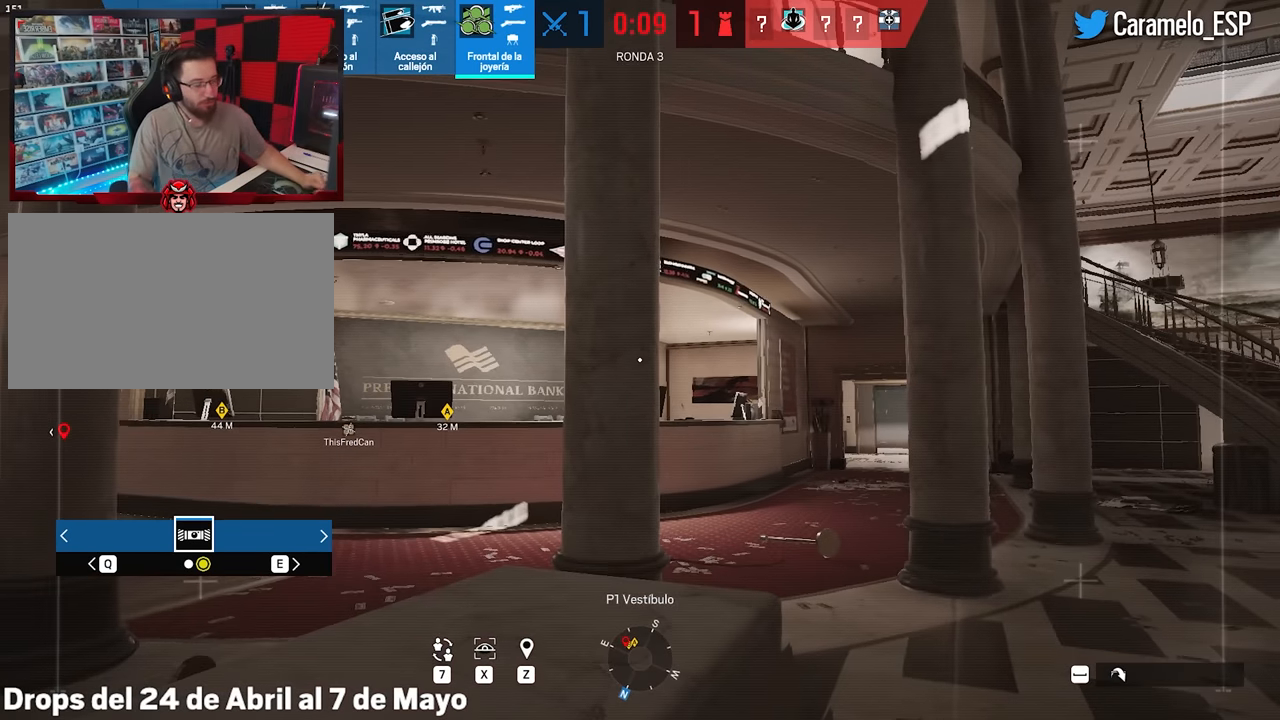
{"keys": [], "mouse": [], "mouse_move": "right", "events": []}
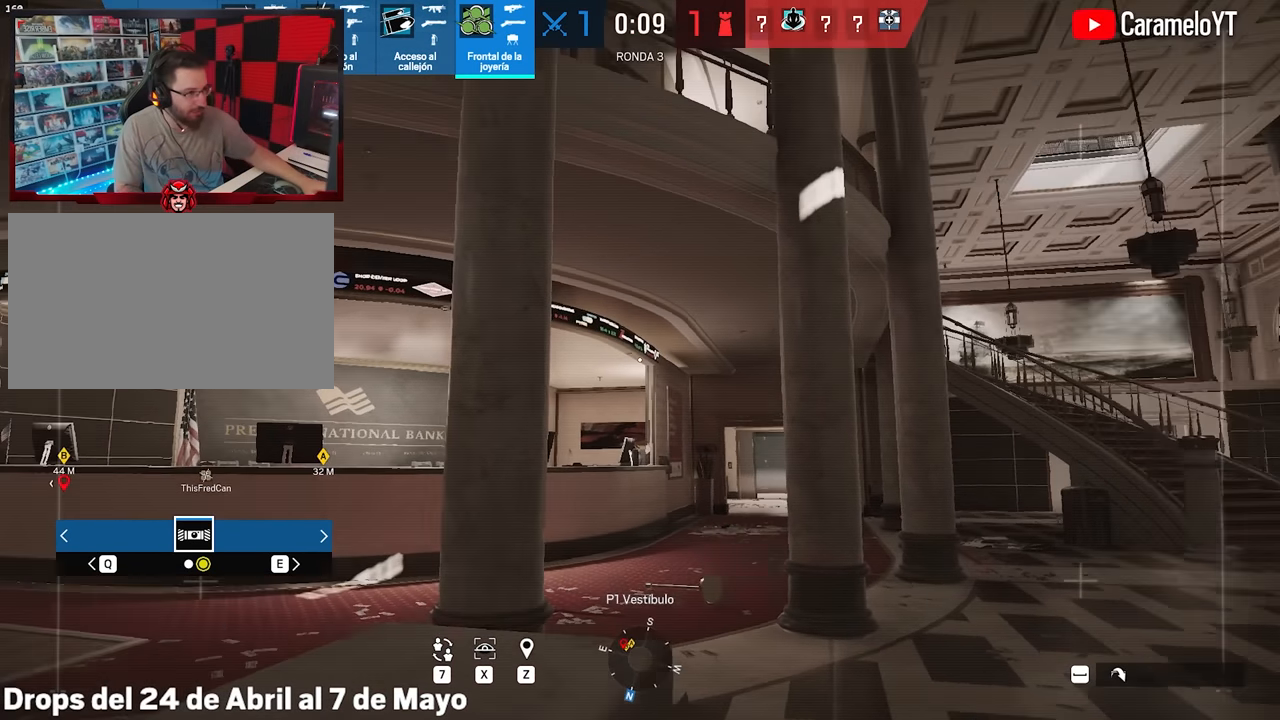
{"keys": [], "mouse": [], "mouse_move": "up", "events": []}
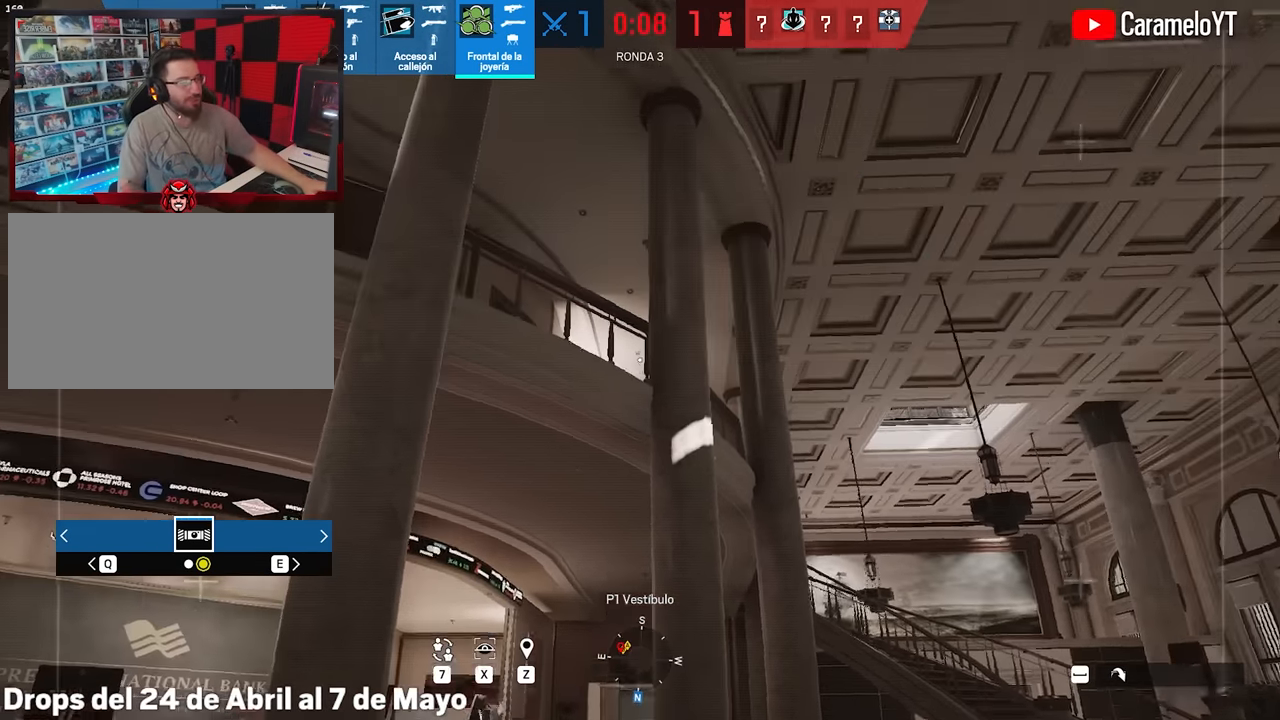
{"keys": [], "mouse": [], "mouse_move": "up-left", "events": []}
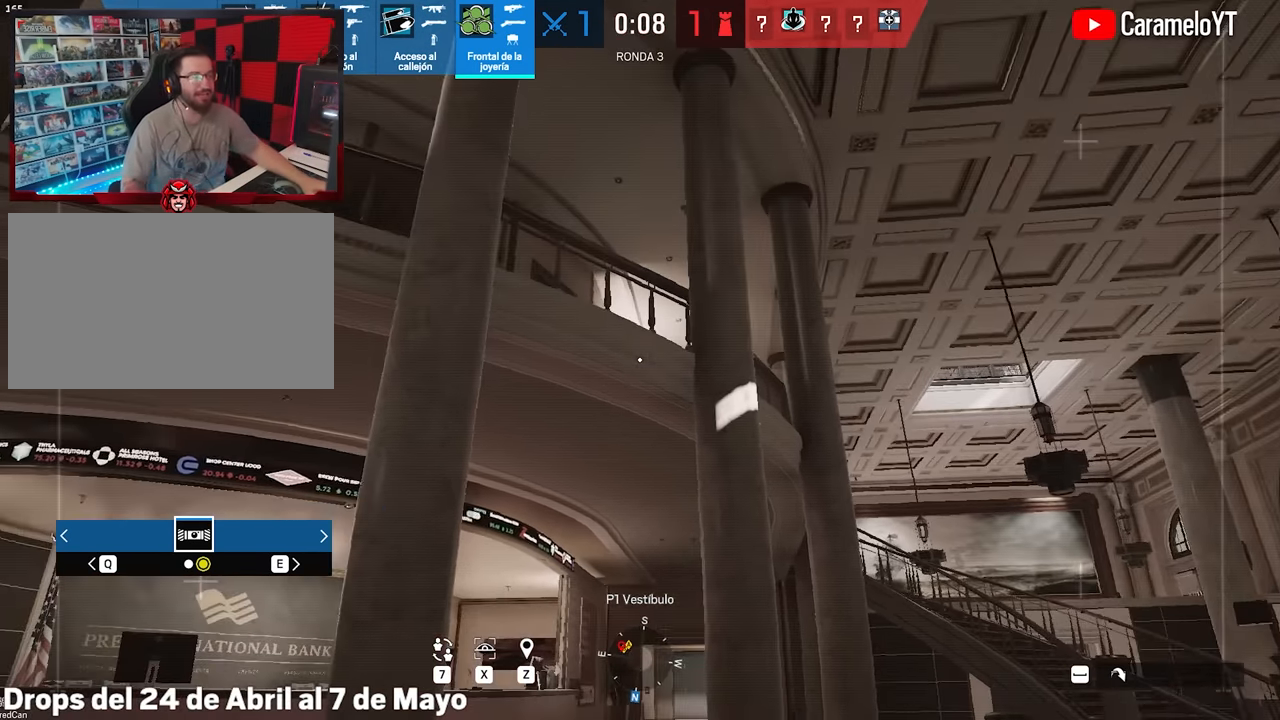
{"keys": [], "mouse": [], "mouse_move": "down-left", "events": []}
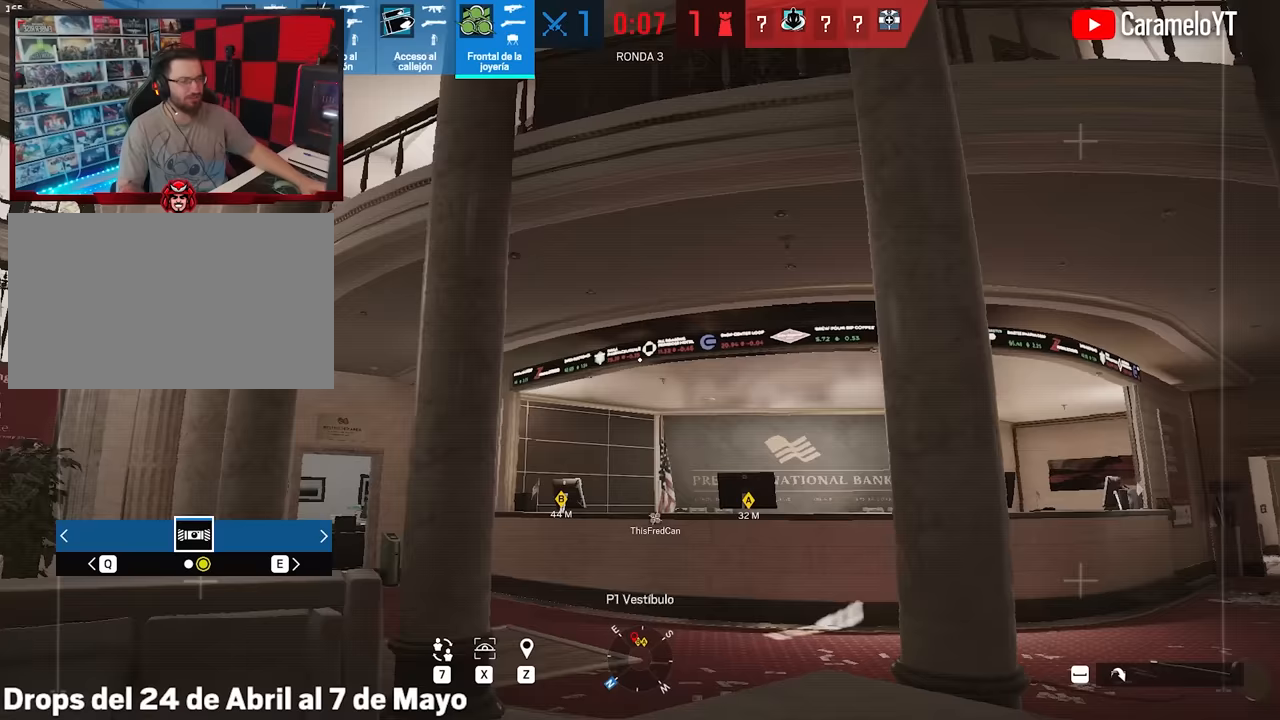
{"keys": [], "mouse": [], "mouse_move": "still", "events": []}
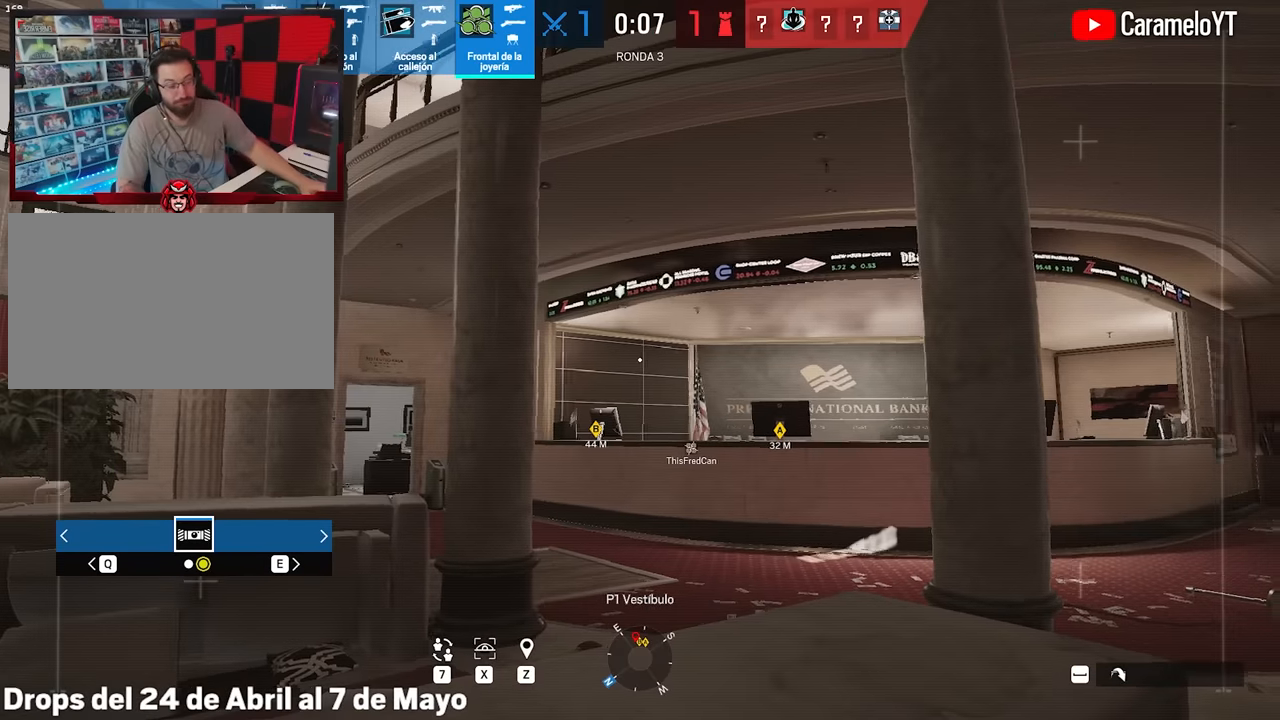
{"keys": [], "mouse": [], "mouse_move": "still", "events": []}
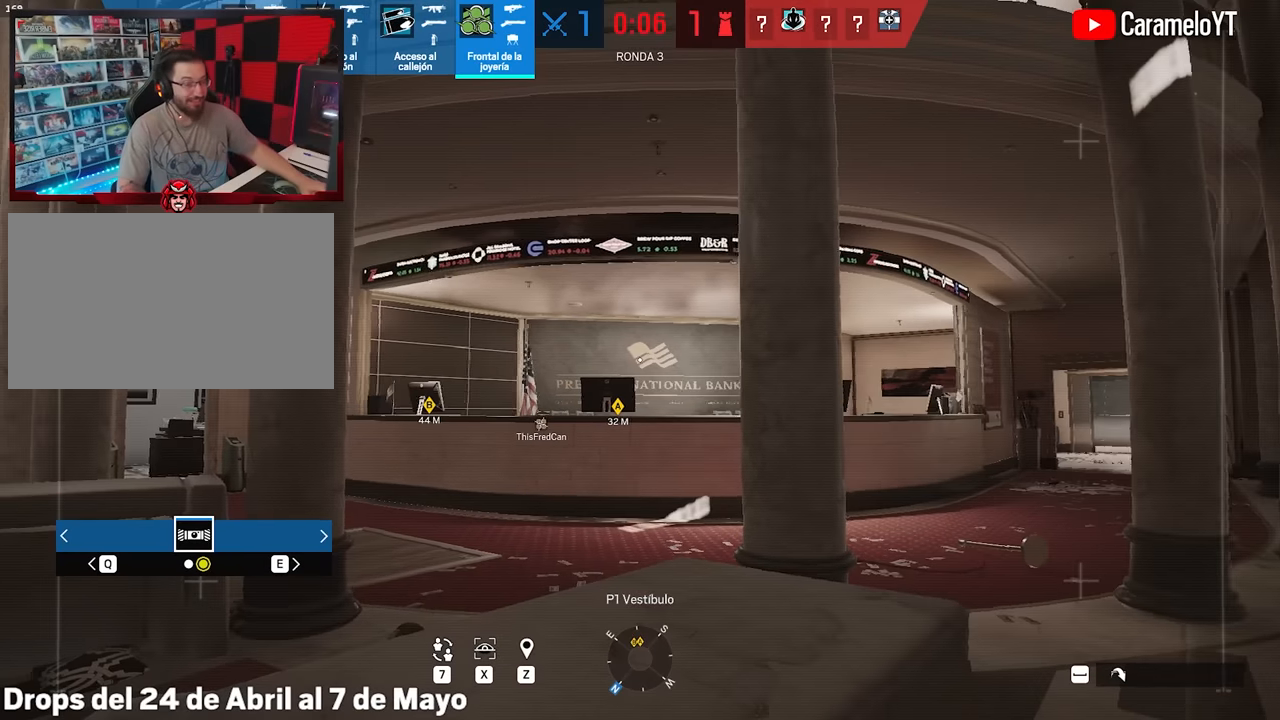
{"keys": [], "mouse": [], "mouse_move": "still", "events": []}
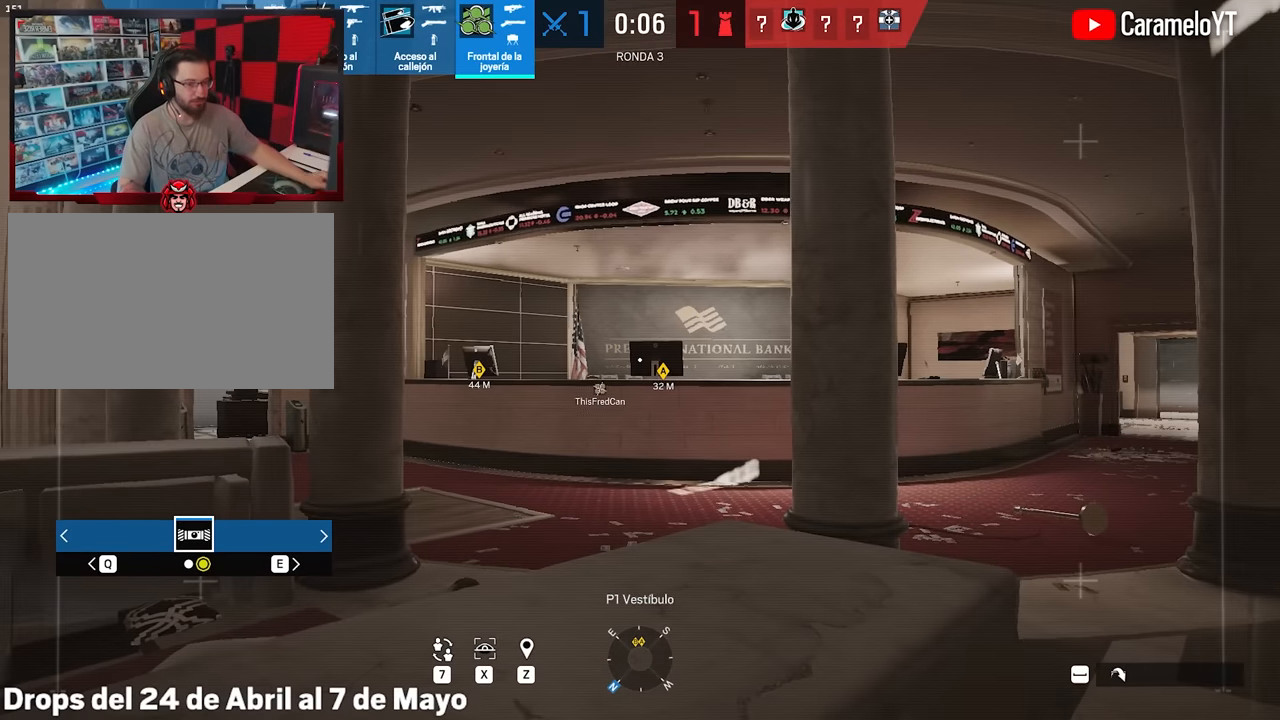
{"keys": ["tab"], "mouse": [], "mouse_move": "still", "events": [[283, "tab", "down"], [367, "tab", "up"], [467, "tab", "down"]]}
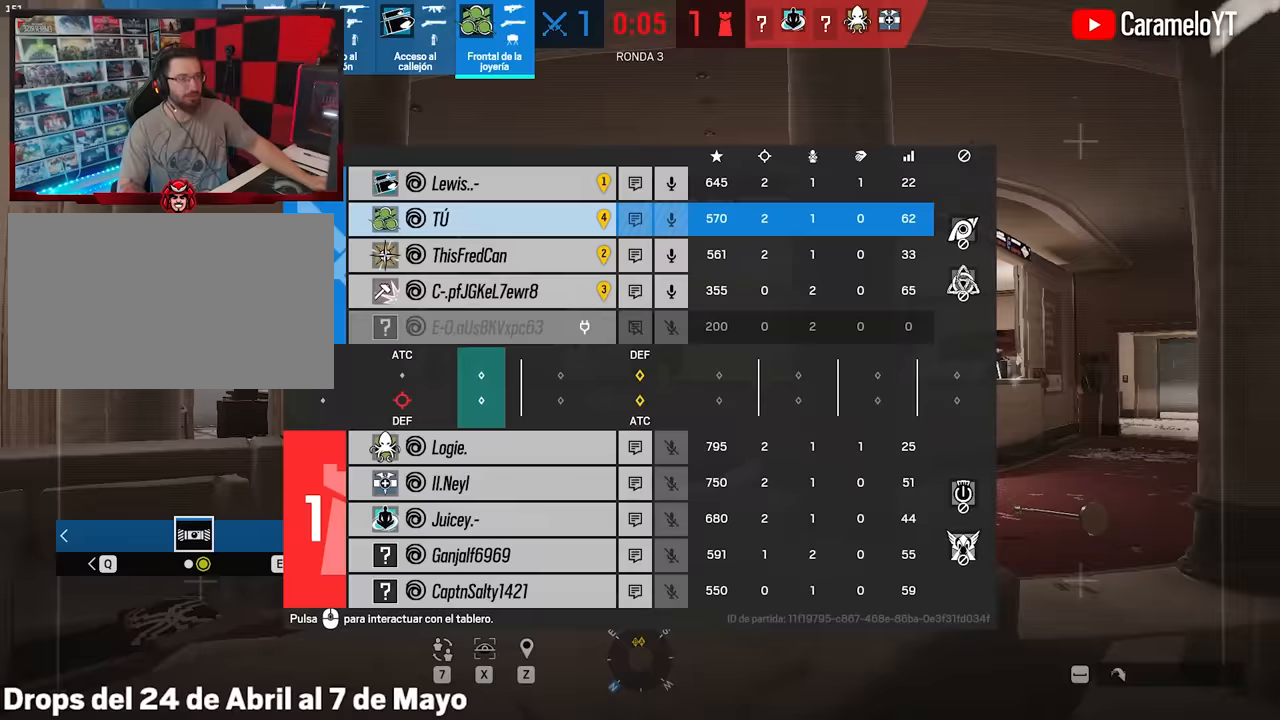
{"keys": ["tab"], "mouse": [], "mouse_move": "still", "events": [[50, "tab", "up"], [300, "tab", "down"]]}
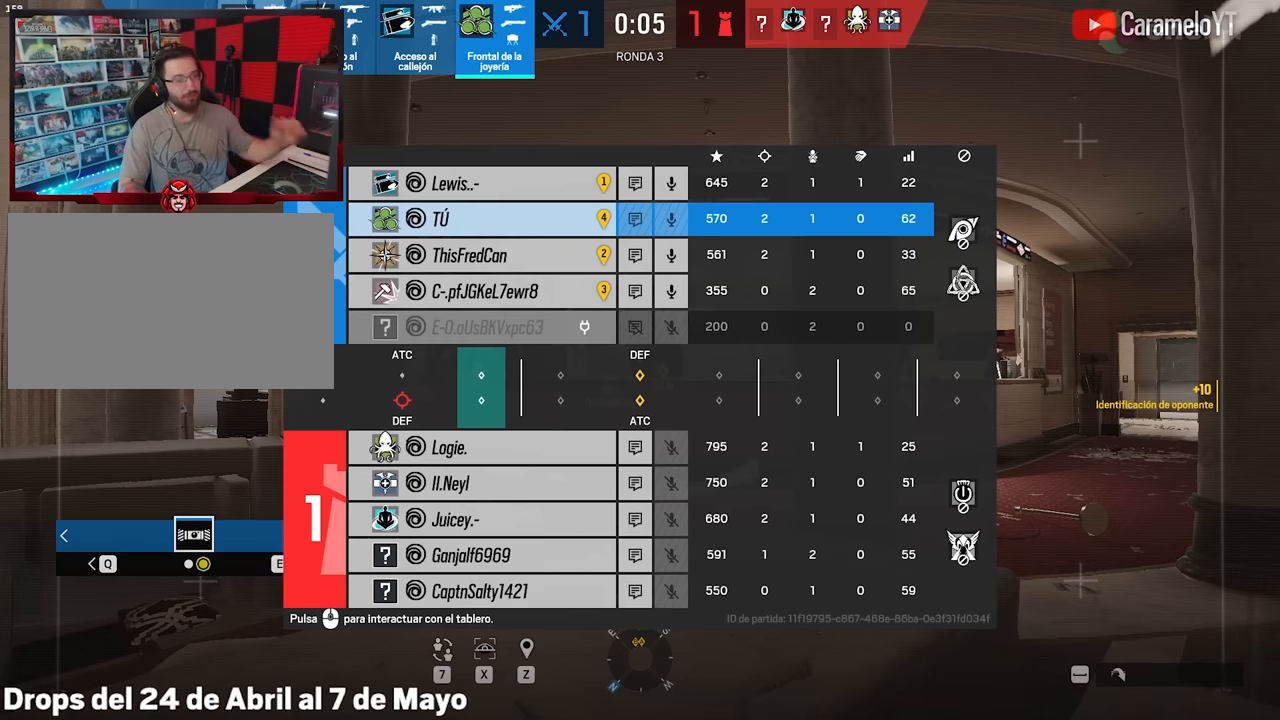
{"keys": ["tab"], "mouse": [], "mouse_move": "still", "events": []}
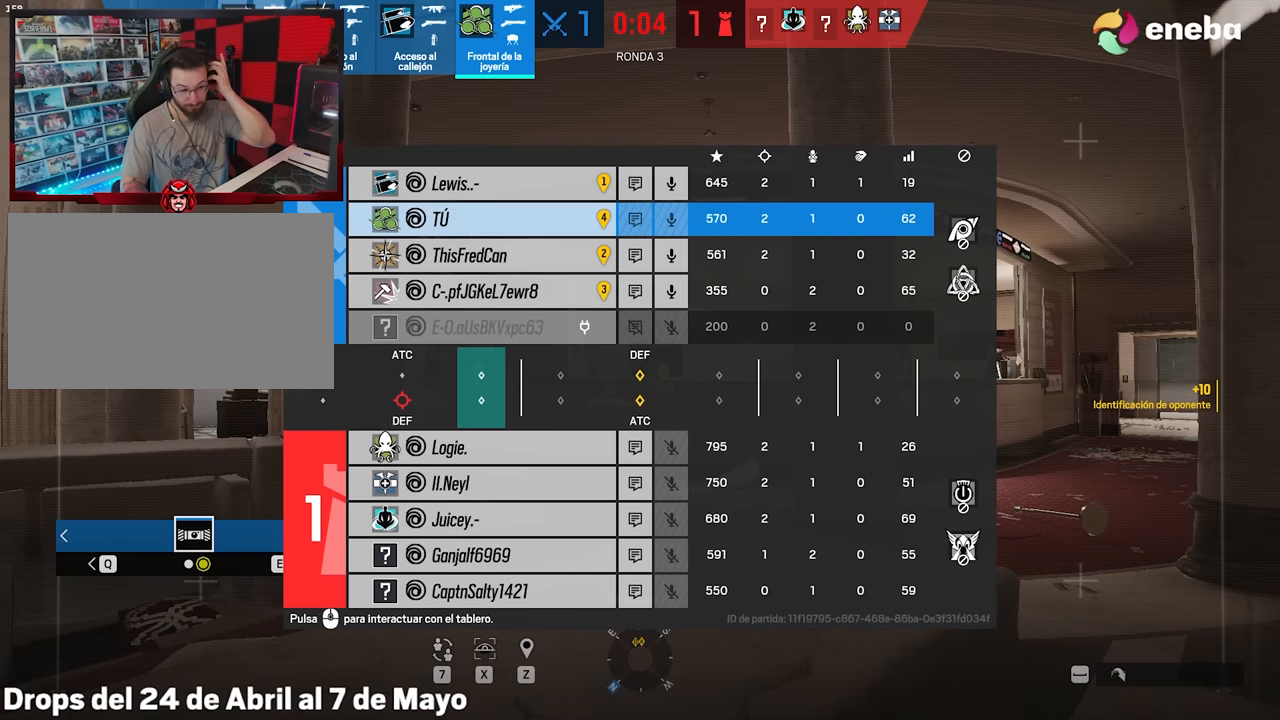
{"keys": ["tab"], "mouse": [], "mouse_move": "still", "events": []}